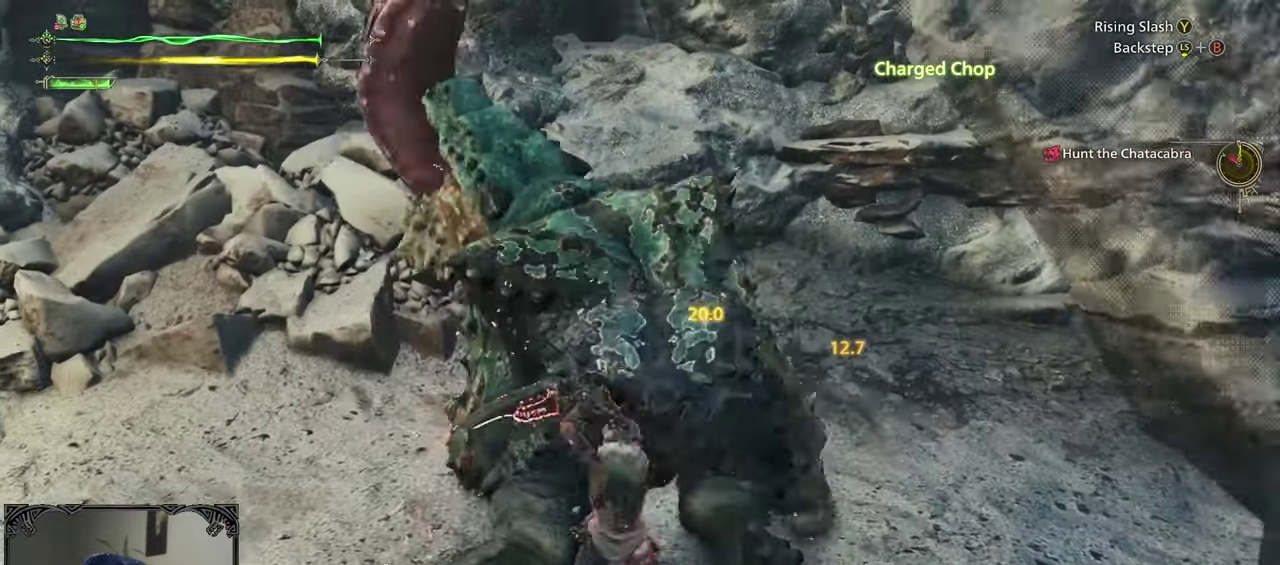
Gameplay with a controller (Xbox layout); each line is a JSON object with the inputs held at the frame after it. "events" lists button and stick changes between this image and that frame as [ms after this image, input, new state], when the widget could be followed in between.
{"buttons": [], "left_stick": "right", "right_stick": "center", "events": [[367, "left_stick", "right"]]}
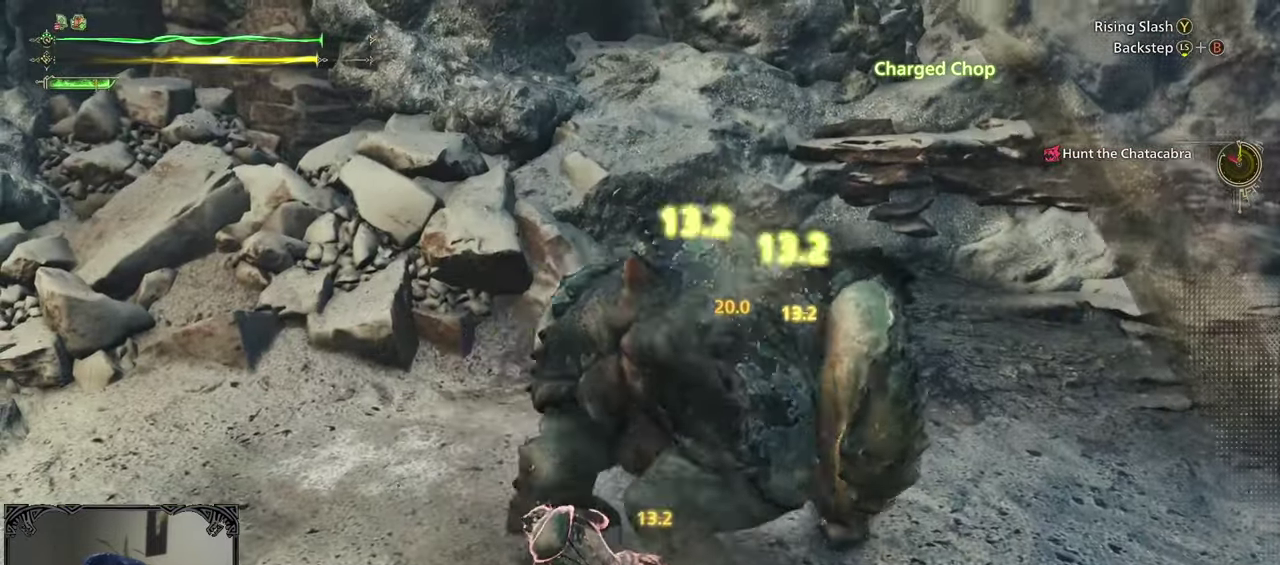
{"buttons": [], "left_stick": "right", "right_stick": "center", "events": [[233, "Y", "down"], [300, "Y", "up"], [367, "Y", "down"], [467, "Y", "up"]]}
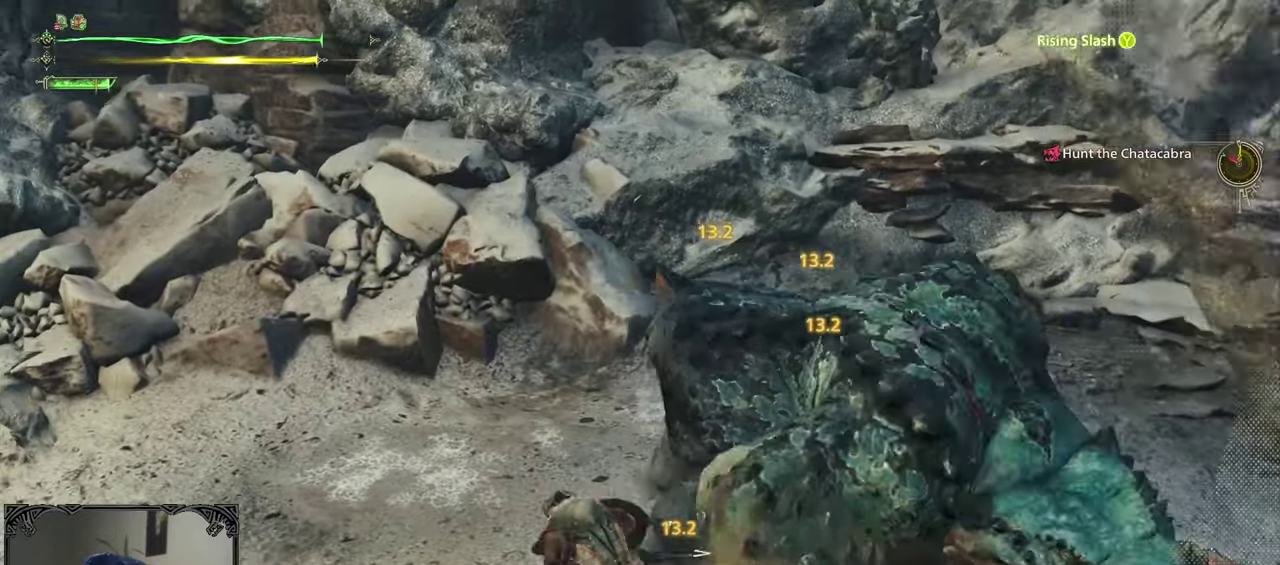
{"buttons": ["B"], "left_stick": "center", "right_stick": "right", "events": [[33, "Y", "down"], [100, "Y", "up"], [100, "left_stick", "up-right"], [150, "left_stick", "center"], [200, "B", "down"], [267, "B", "up"], [267, "right_stick", "right"], [333, "B", "down"], [433, "B", "up"], [500, "B", "down"]]}
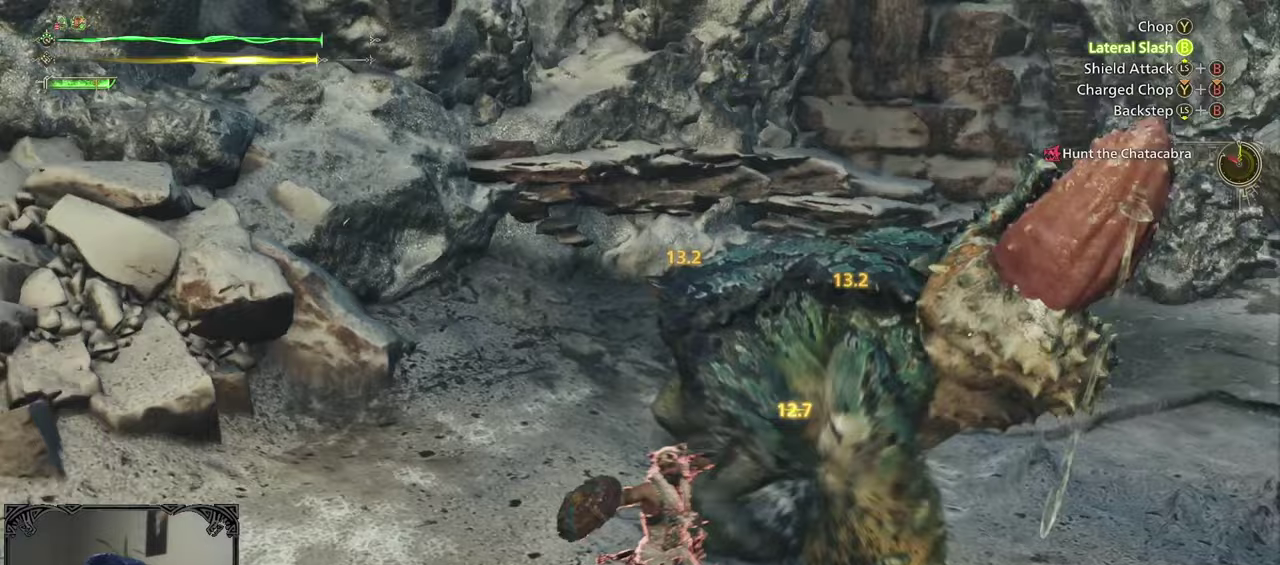
{"buttons": [], "left_stick": "up-right", "right_stick": "center", "events": [[100, "B", "up"], [133, "right_stick", "center"], [167, "B", "down"], [233, "B", "up"], [433, "B", "down"], [433, "left_stick", "up-right"], [500, "B", "up"]]}
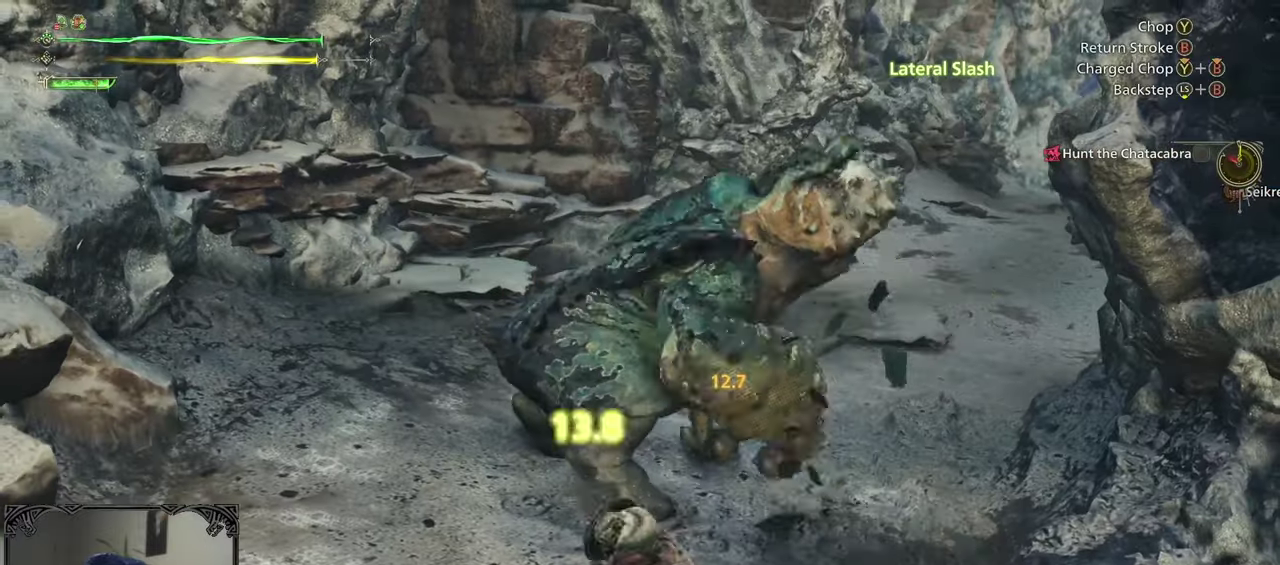
{"buttons": [], "left_stick": "up", "right_stick": "center", "events": [[183, "left_stick", "up"], [233, "B", "down"], [233, "Y", "down"], [333, "B", "up"], [333, "Y", "up"], [400, "B", "down"], [400, "Y", "down"], [500, "B", "up"], [500, "Y", "up"]]}
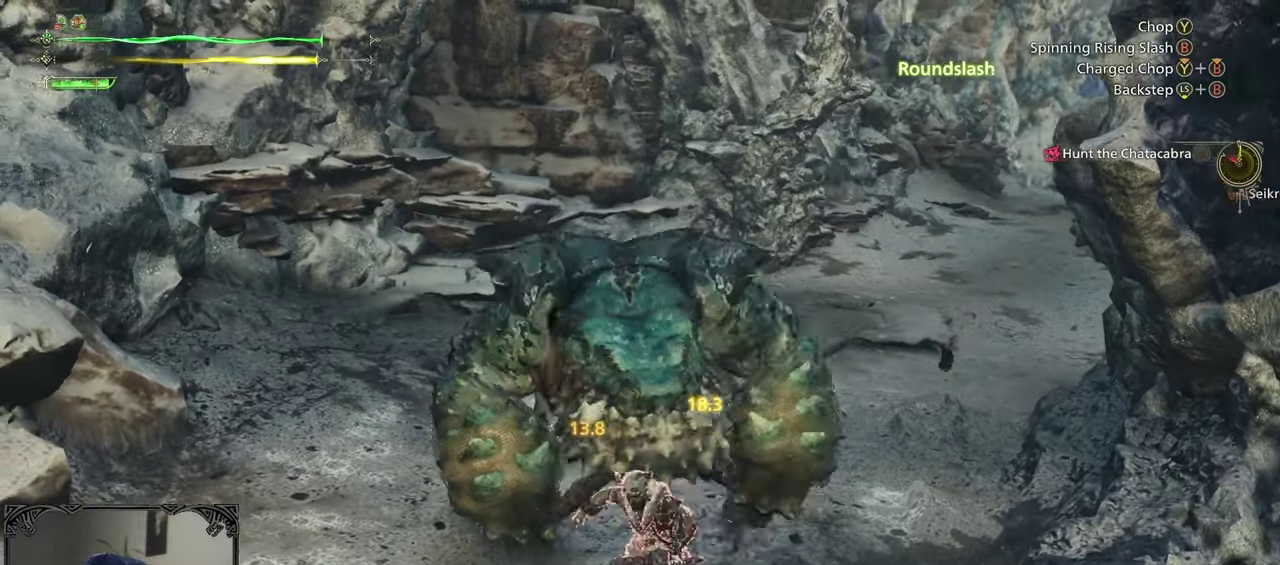
{"buttons": [], "left_stick": "center", "right_stick": "right", "events": [[67, "B", "down"], [67, "Y", "down"], [167, "B", "up"], [167, "Y", "up"], [167, "left_stick", "up-left"], [250, "left_stick", "center"], [400, "B", "down"], [500, "B", "up"], [500, "right_stick", "right"]]}
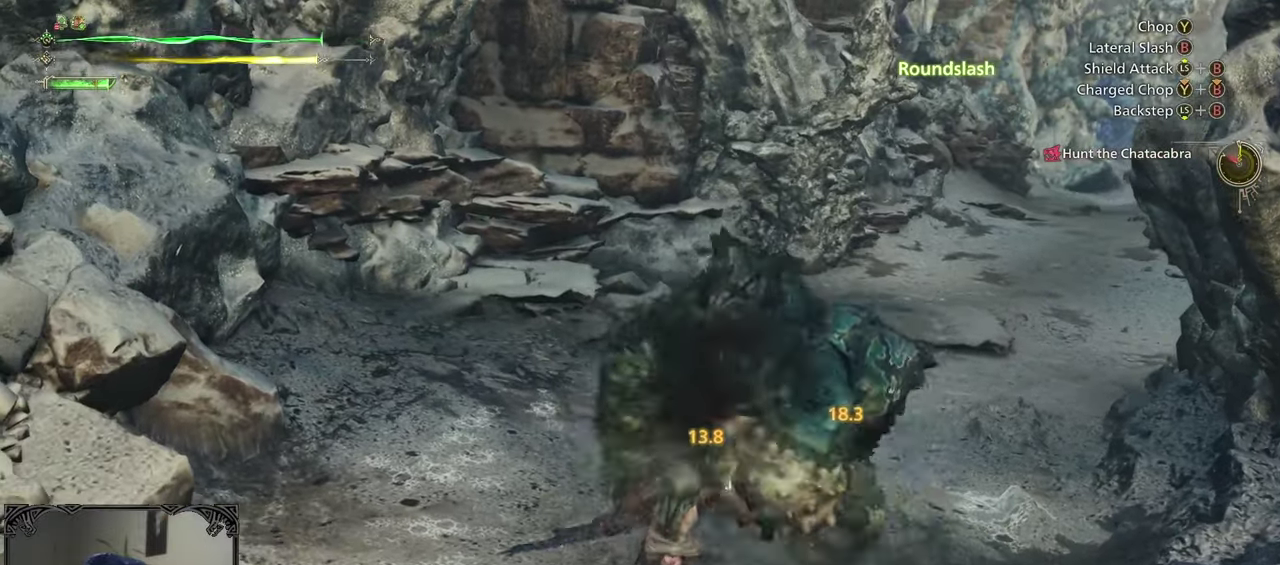
{"buttons": [], "left_stick": "center", "right_stick": "center", "events": [[67, "B", "down"], [133, "B", "up"], [200, "B", "down"], [283, "right_stick", "center"], [300, "B", "up"], [367, "B", "down"], [467, "B", "up"]]}
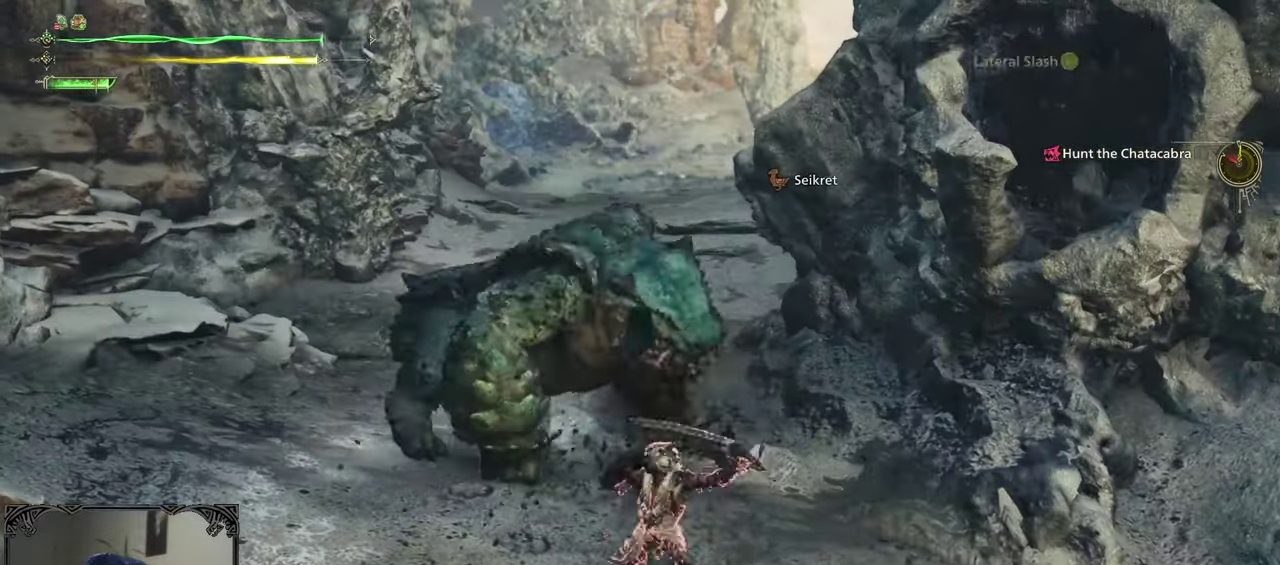
{"buttons": [], "left_stick": "center", "right_stick": "center", "events": [[33, "B", "down"], [133, "B", "up"], [200, "B", "down"], [333, "B", "up"]]}
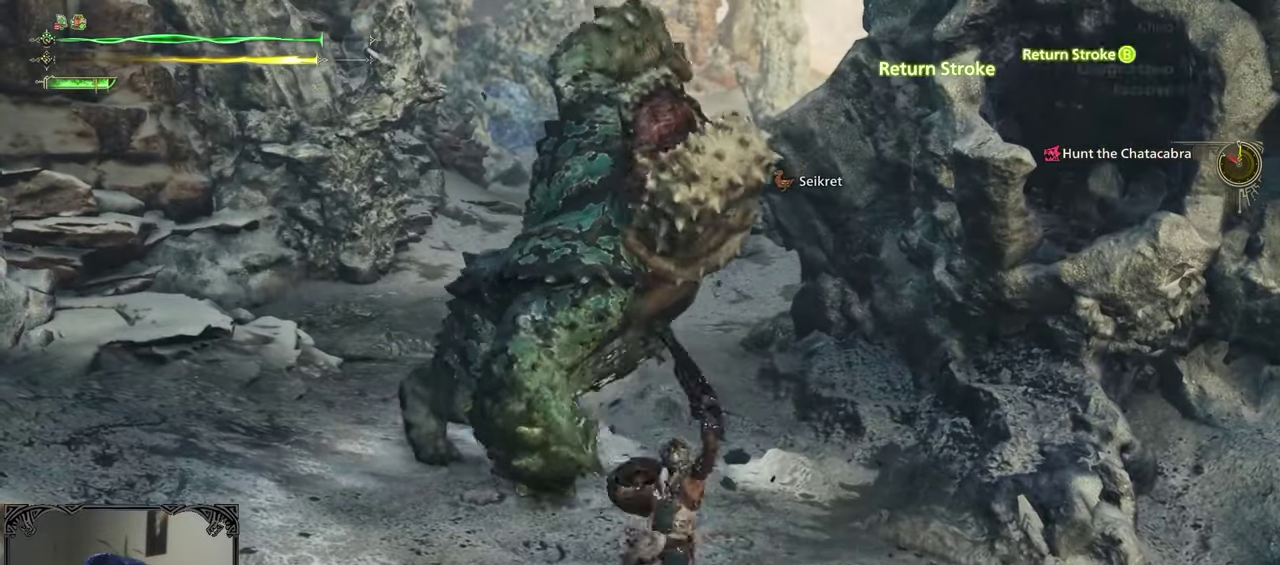
{"buttons": ["R2"], "left_stick": "up", "right_stick": "center", "events": [[183, "R2", "down"], [183, "left_stick", "up"]]}
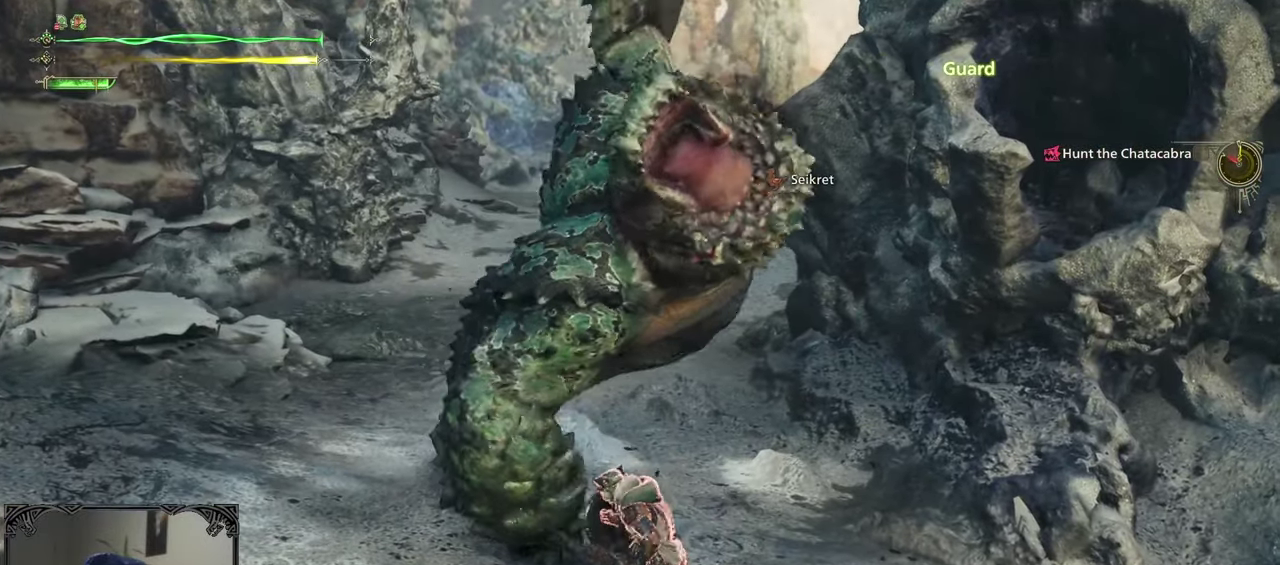
{"buttons": ["R2"], "left_stick": "up-left", "right_stick": "center", "events": [[450, "left_stick", "up-left"]]}
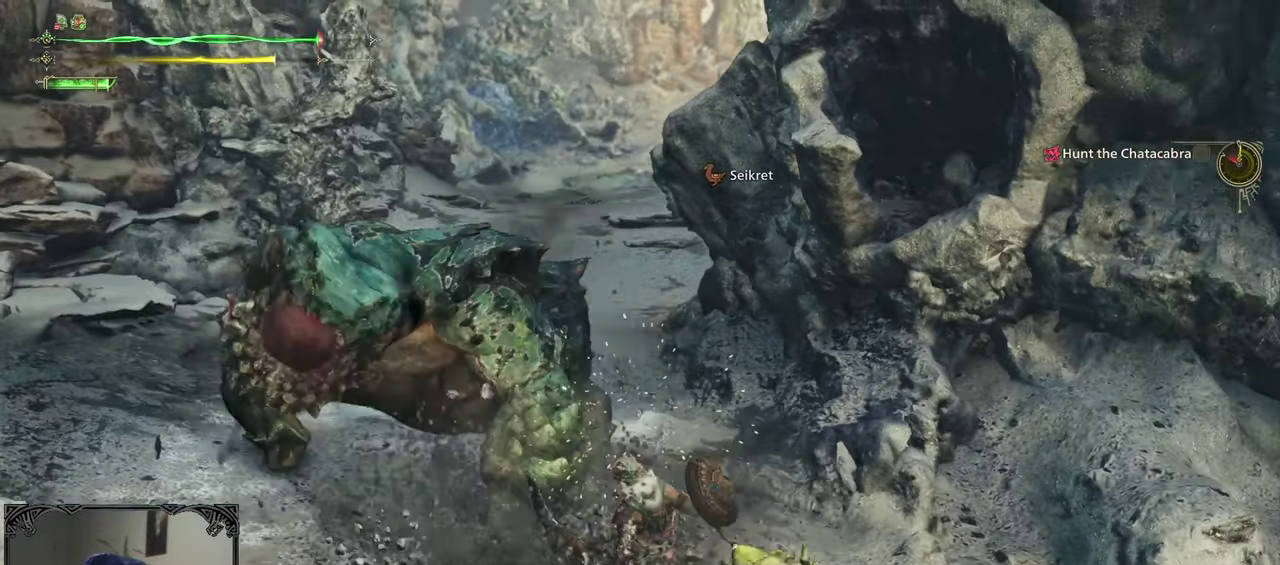
{"buttons": ["Y"], "left_stick": "up-left", "right_stick": "center", "events": [[33, "Y", "down"], [167, "Y", "up"], [233, "Y", "down"], [333, "R2", "up"], [333, "Y", "up"], [433, "Y", "down"]]}
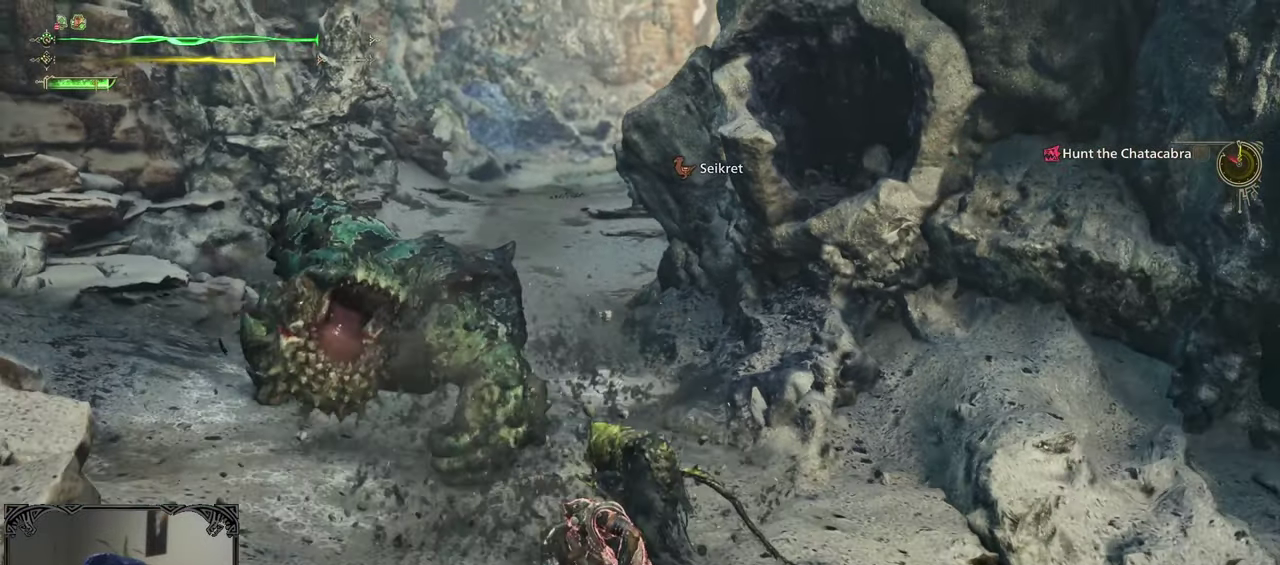
{"buttons": [], "left_stick": "up-left", "right_stick": "center", "events": [[33, "Y", "up"], [100, "Y", "down"], [200, "Y", "up"], [317, "B", "down"], [317, "Y", "down"], [433, "Y", "up"], [500, "B", "up"]]}
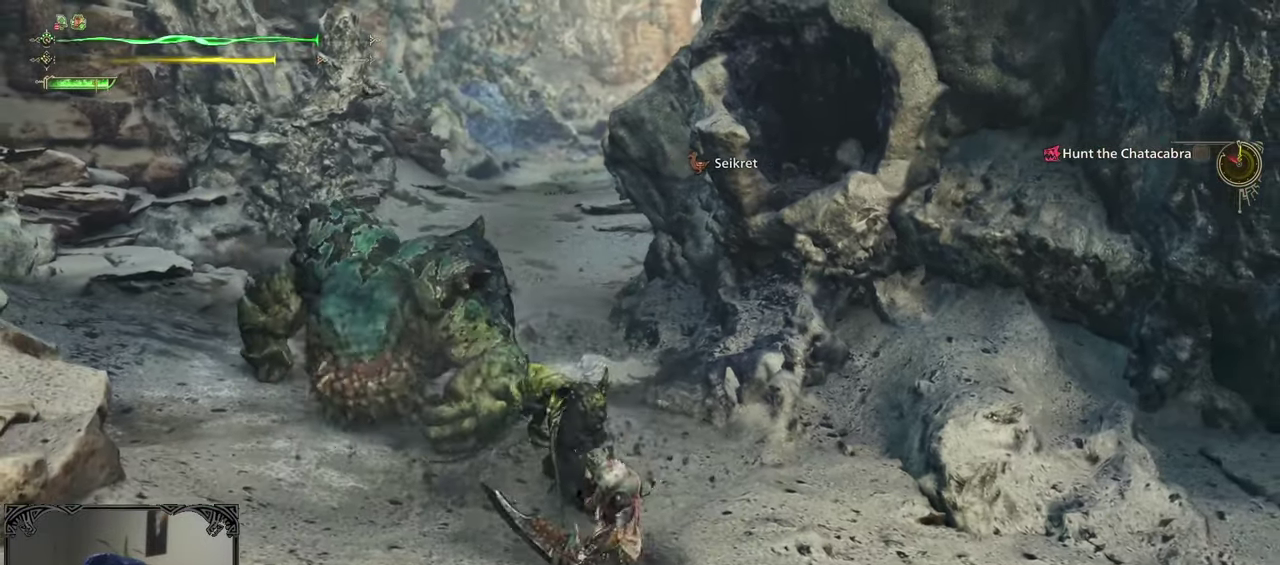
{"buttons": ["B", "Y"], "left_stick": "up-left", "right_stick": "center", "events": [[17, "B", "down"], [50, "Y", "down"], [133, "B", "up"], [133, "Y", "up"], [233, "B", "down"], [233, "Y", "down"], [350, "Y", "up"], [367, "B", "up"], [417, "B", "down"], [433, "Y", "down"]]}
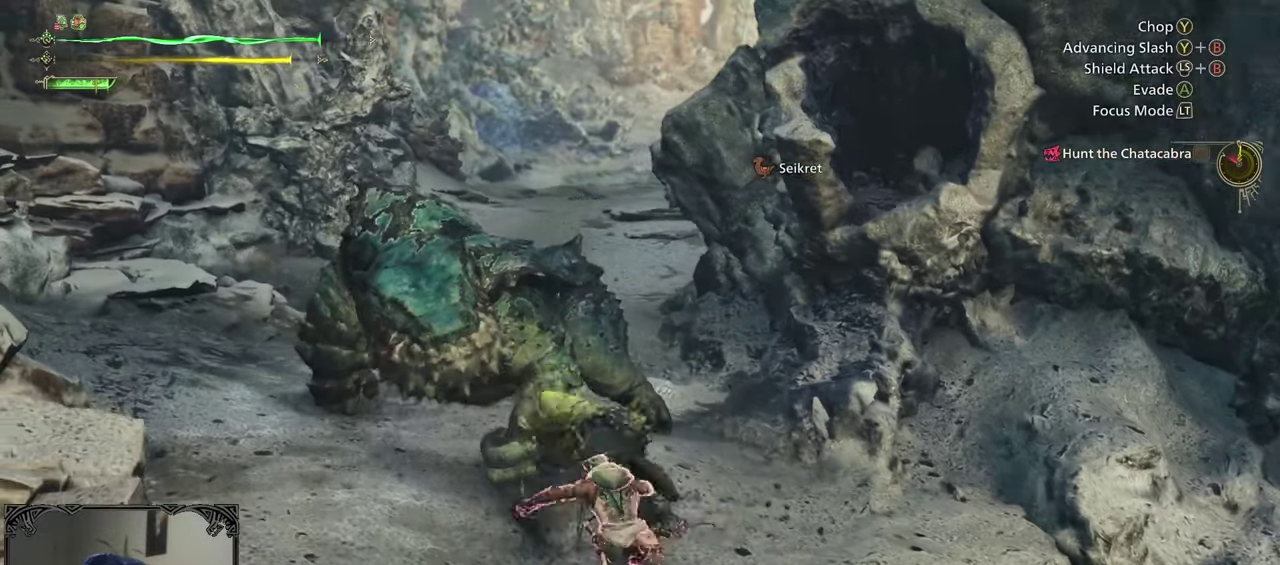
{"buttons": [], "left_stick": "center", "right_stick": "center", "events": [[17, "Y", "up"], [33, "B", "up"], [67, "left_stick", "center"], [250, "B", "down"], [333, "B", "up"]]}
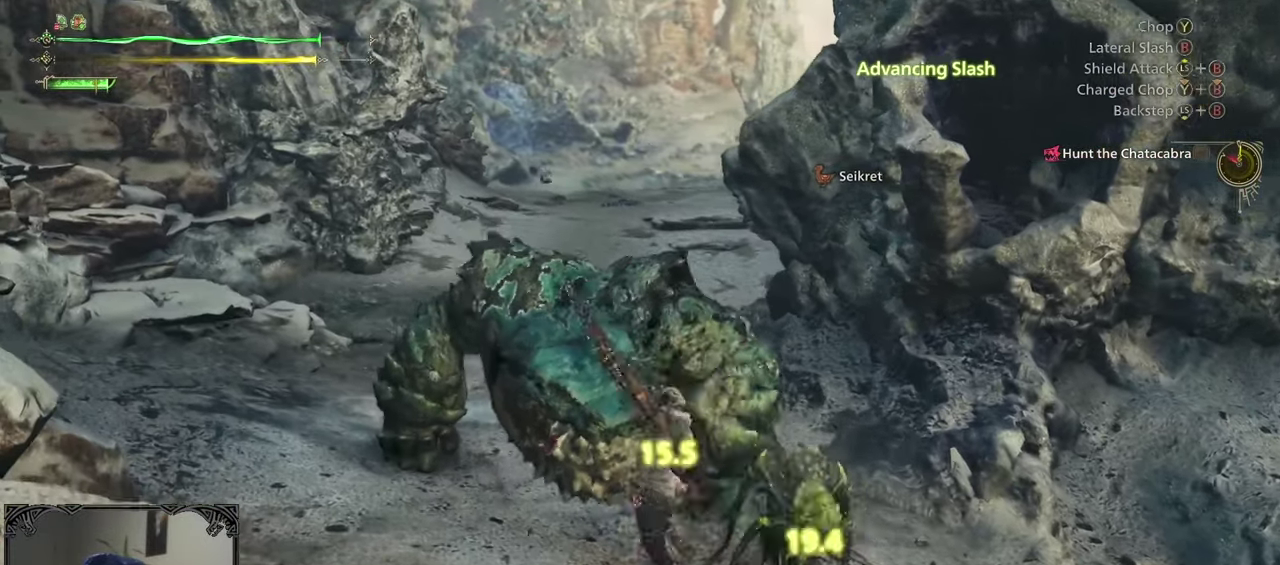
{"buttons": [], "left_stick": "center", "right_stick": "right", "events": [[33, "B", "down"], [117, "right_stick", "up-right"], [133, "B", "up"], [200, "B", "down"], [233, "right_stick", "center"], [300, "B", "up"], [367, "B", "down"], [467, "B", "up"], [467, "right_stick", "right"]]}
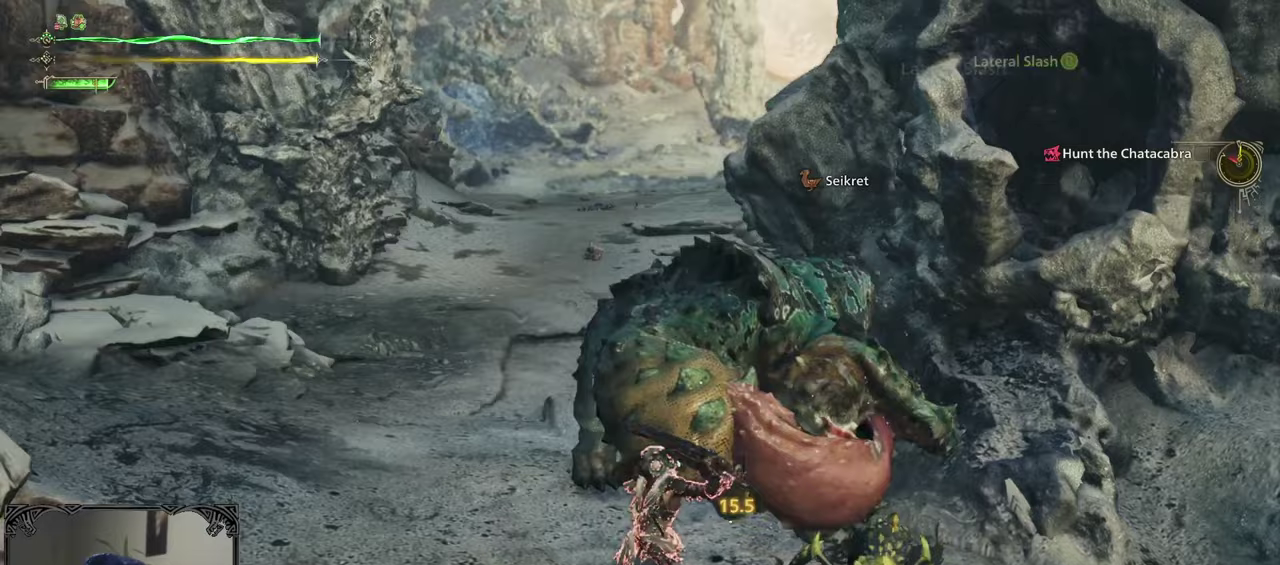
{"buttons": [], "left_stick": "center", "right_stick": "center", "events": [[33, "B", "down"], [133, "B", "up"], [133, "right_stick", "up-right"], [200, "B", "down"], [200, "right_stick", "center"], [300, "B", "up"], [350, "B", "down"], [433, "B", "up"]]}
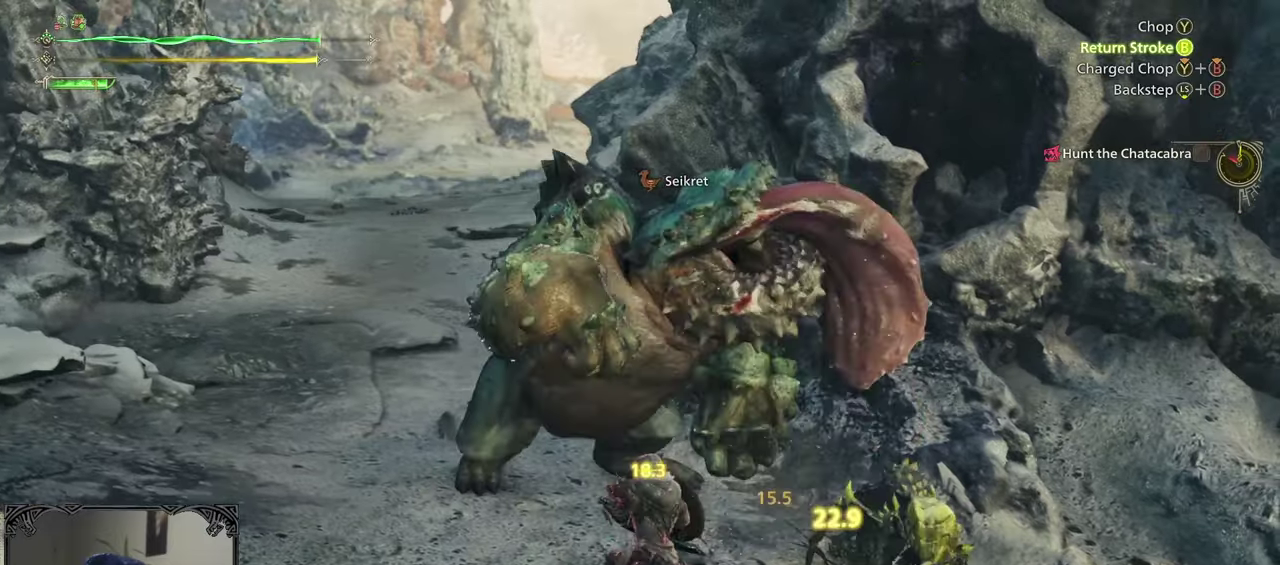
{"buttons": [], "left_stick": "center", "right_stick": "center", "events": [[67, "B", "down"], [117, "B", "up"], [217, "B", "down"], [283, "B", "up"], [367, "B", "down"], [450, "B", "up"]]}
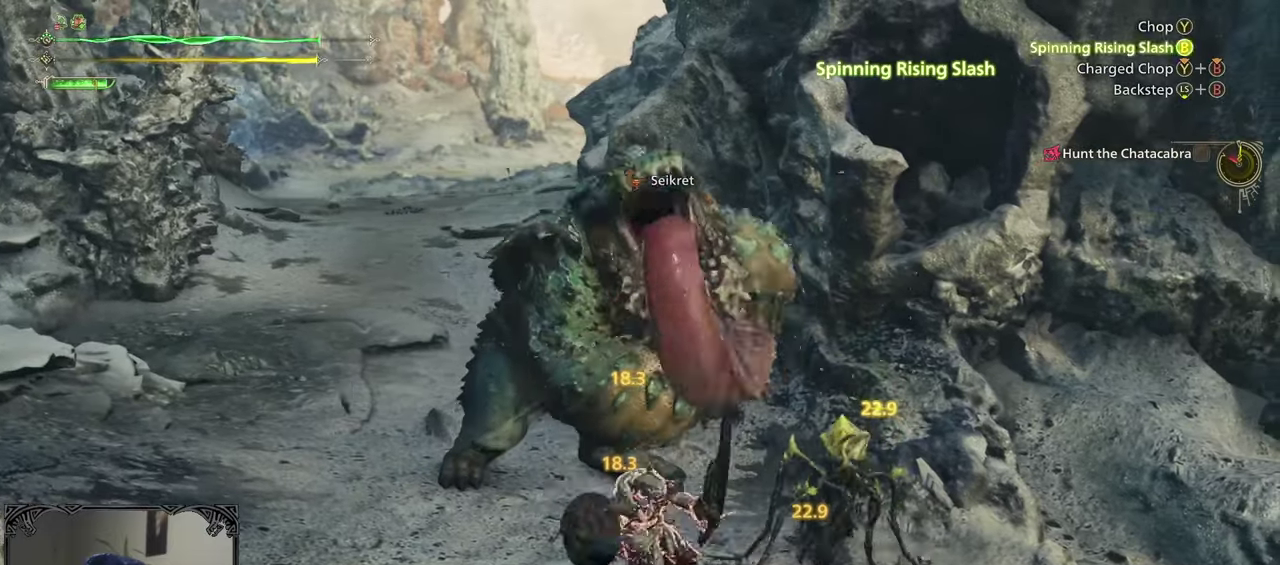
{"buttons": ["B", "Y"], "left_stick": "up", "right_stick": "center", "events": [[133, "right_stick", "down-right"], [200, "right_stick", "center"], [300, "left_stick", "up"], [500, "B", "down"], [500, "Y", "down"]]}
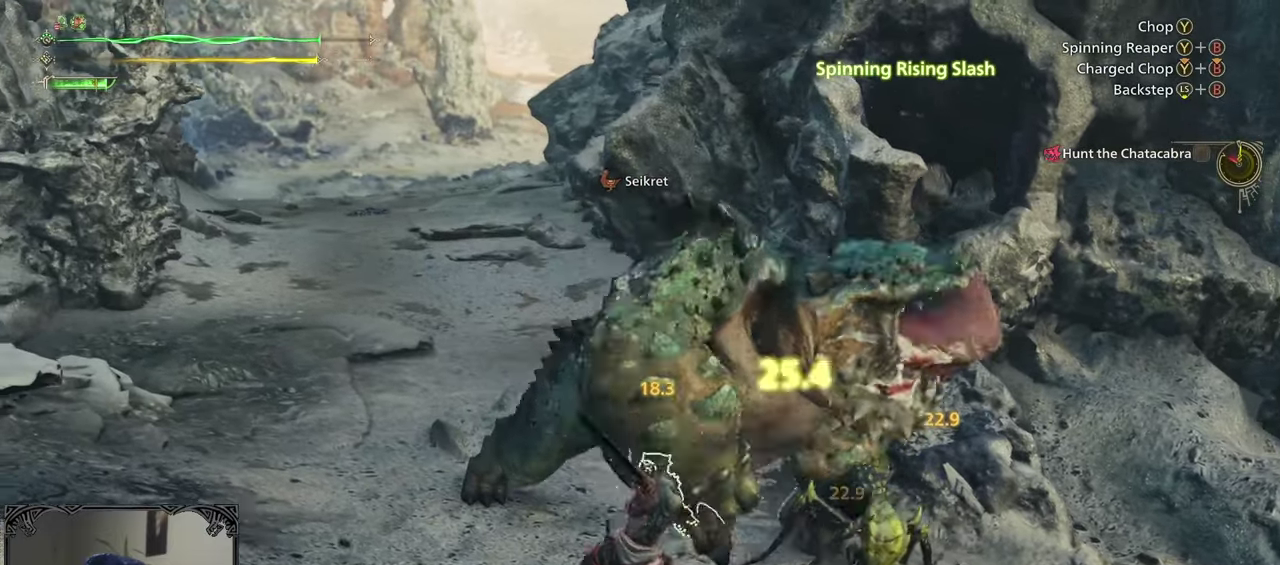
{"buttons": [], "left_stick": "up-right", "right_stick": "center", "events": [[100, "B", "up"], [100, "Y", "up"], [133, "left_stick", "up-right"], [183, "B", "down"], [200, "Y", "down"], [283, "B", "up"], [283, "Y", "up"], [350, "B", "down"], [350, "Y", "down"], [450, "Y", "up"], [467, "B", "up"]]}
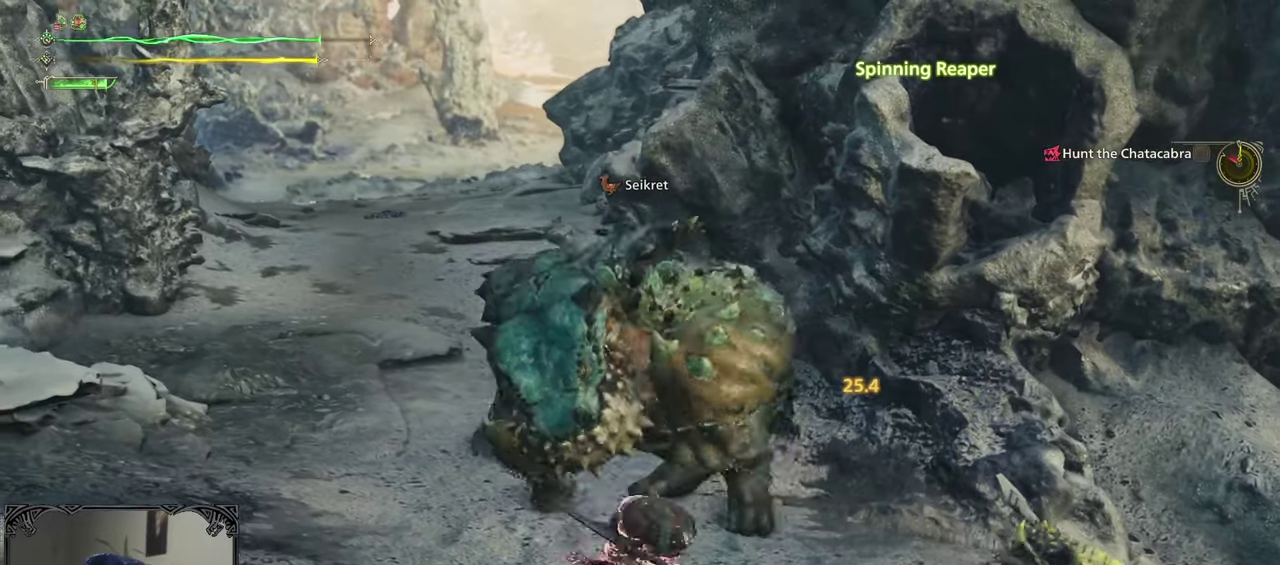
{"buttons": [], "left_stick": "up", "right_stick": "center", "events": [[100, "left_stick", "center"], [100, "right_stick", "right"], [233, "right_stick", "center"], [467, "left_stick", "up"]]}
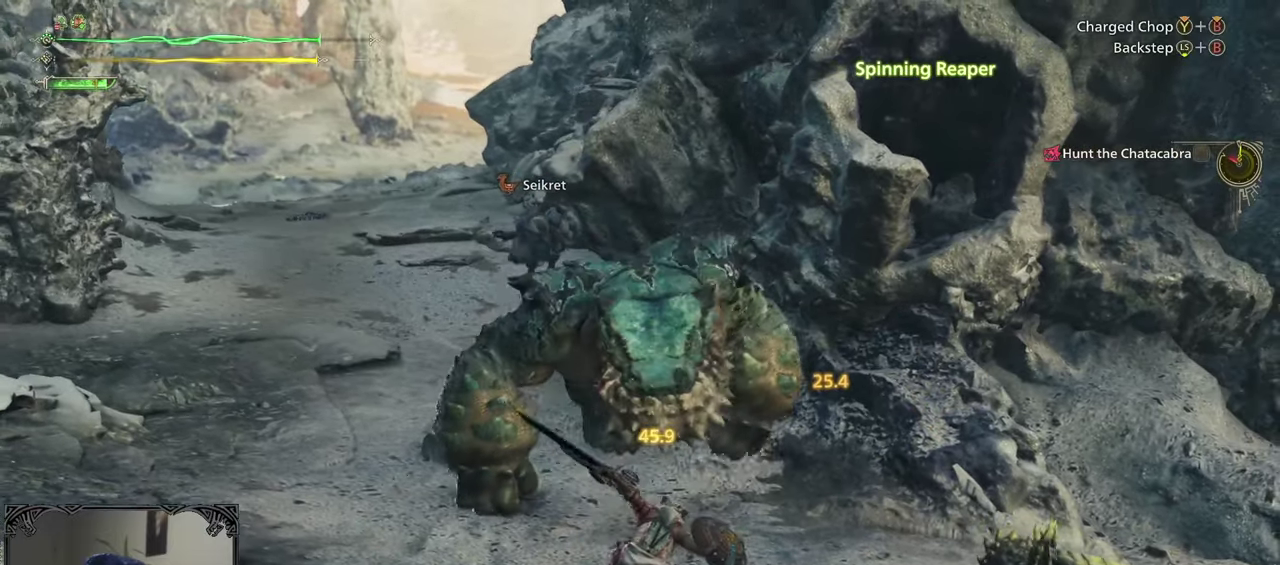
{"buttons": ["B", "Y"], "left_stick": "up", "right_stick": "center", "events": [[67, "B", "down"], [67, "Y", "down"]]}
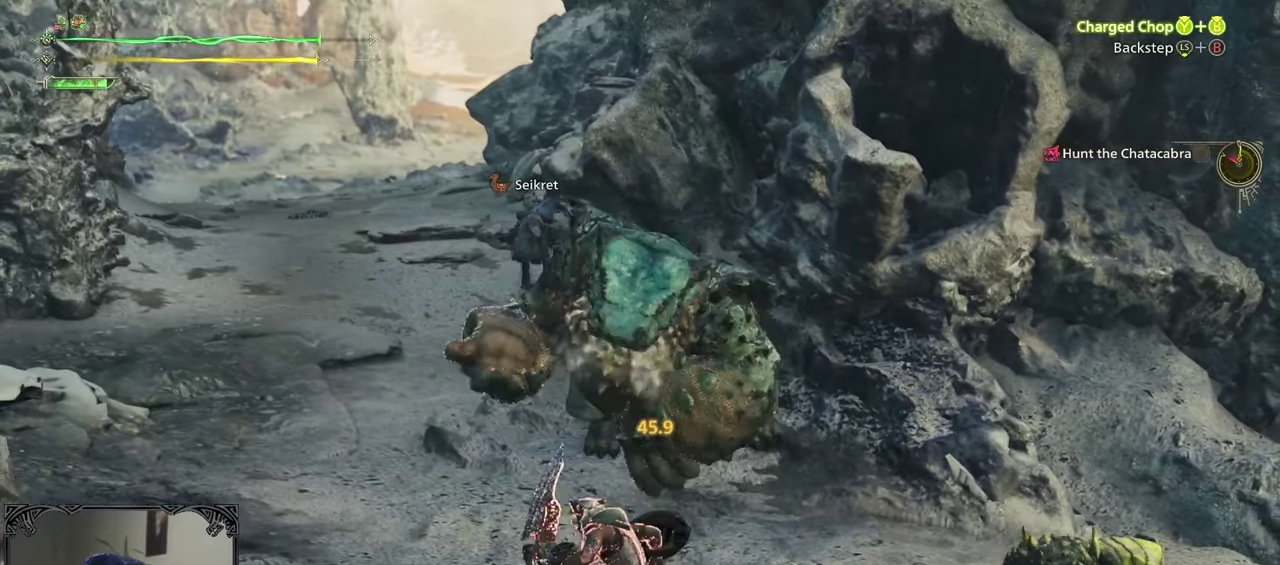
{"buttons": [], "left_stick": "up", "right_stick": "center", "events": [[200, "B", "up"], [200, "Y", "up"], [200, "left_stick", "up-right"], [350, "left_stick", "up"]]}
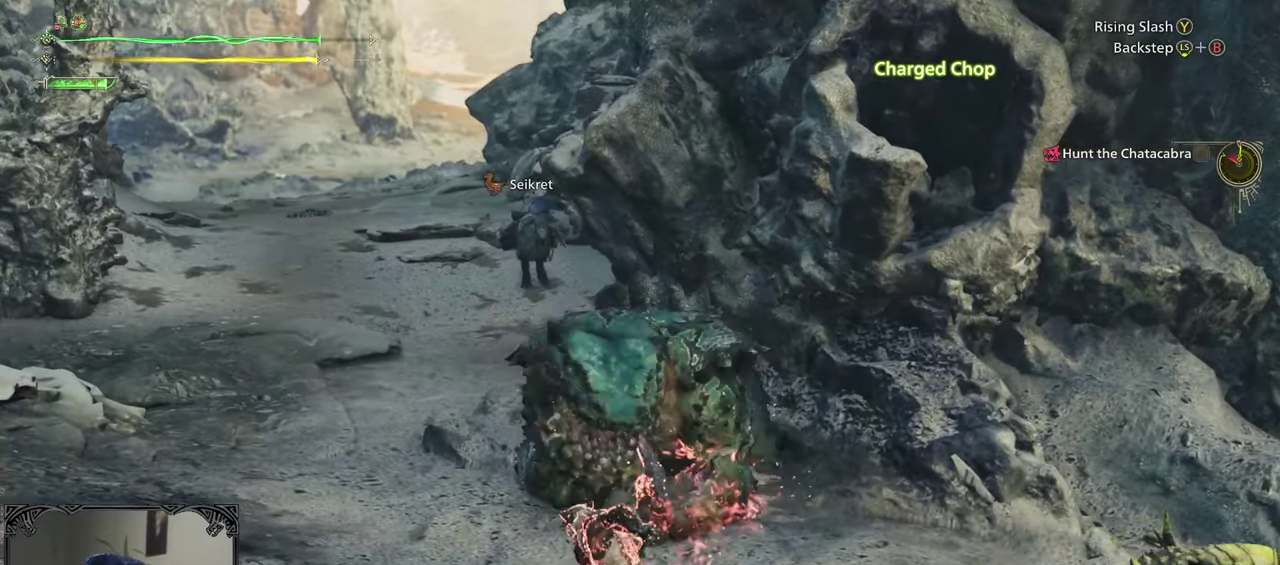
{"buttons": [], "left_stick": "center", "right_stick": "right", "events": [[367, "right_stick", "right"], [400, "left_stick", "center"]]}
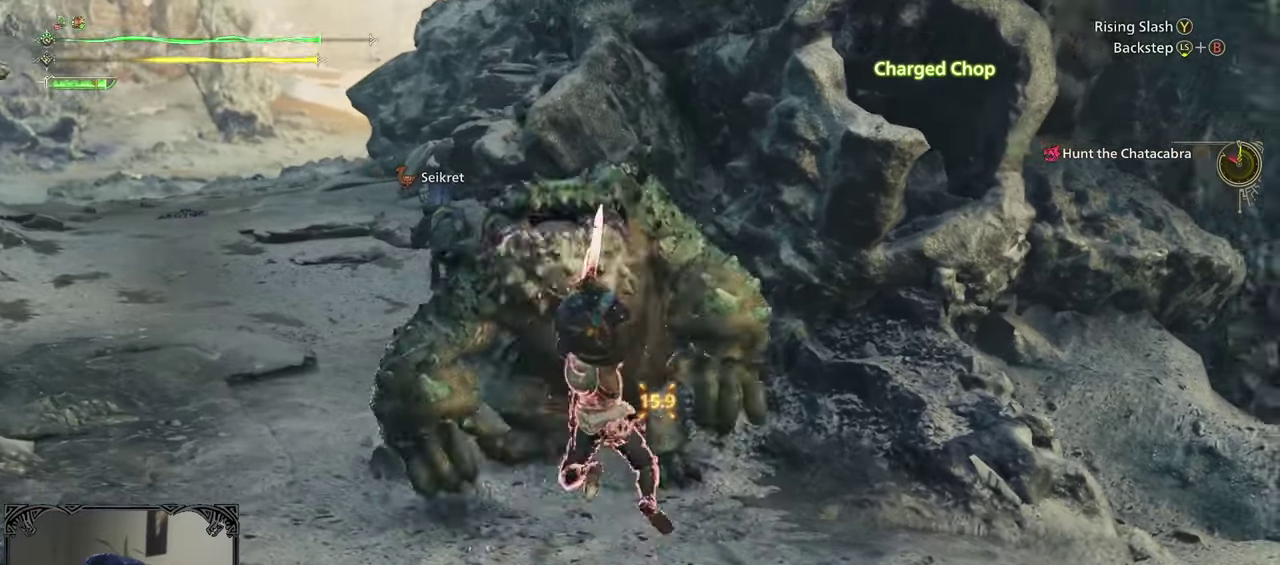
{"buttons": [], "left_stick": "center", "right_stick": "center", "events": [[33, "right_stick", "center"]]}
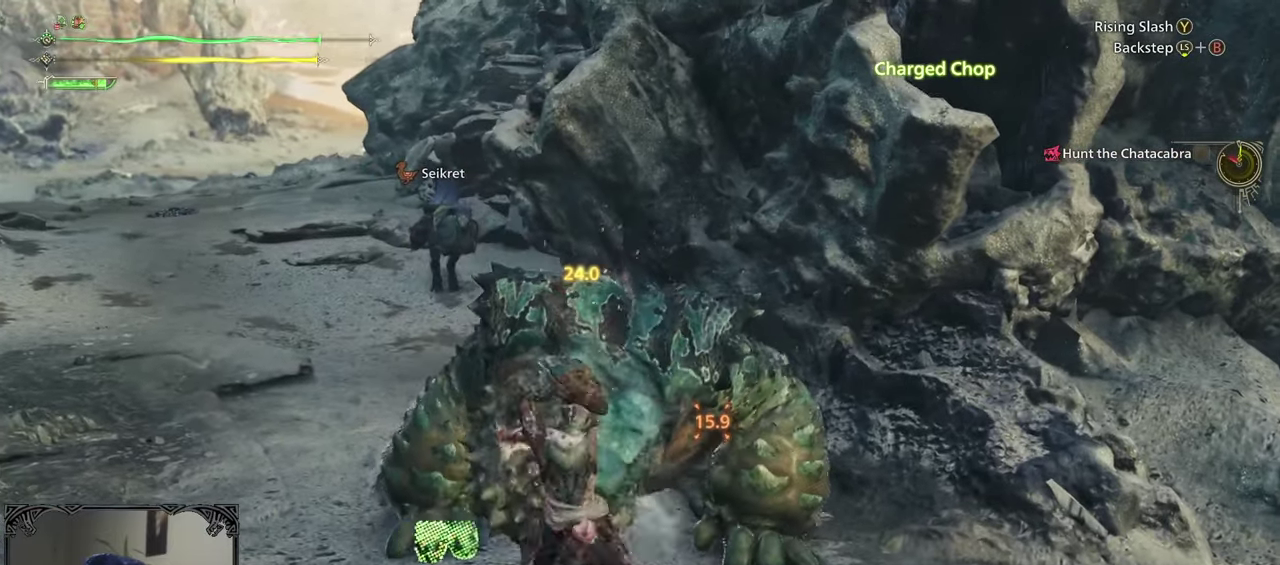
{"buttons": ["L2"], "left_stick": "up-right", "right_stick": "center", "events": [[100, "L2", "down"], [250, "left_stick", "up-right"], [367, "right_stick", "right"], [400, "R1", "down"], [483, "R1", "up"], [483, "right_stick", "center"]]}
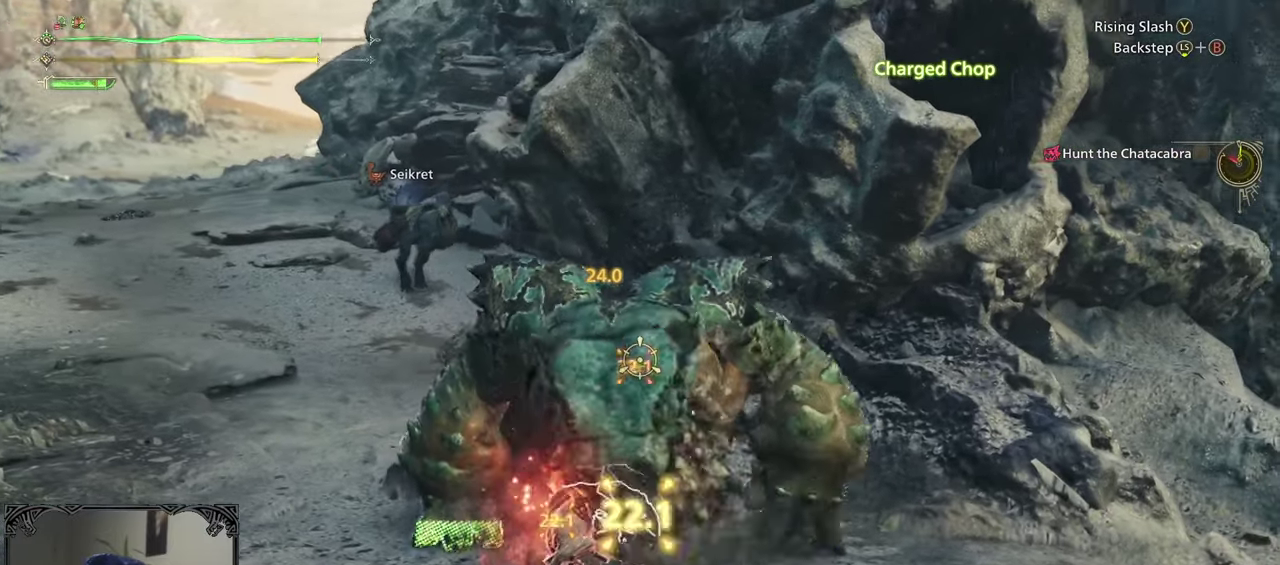
{"buttons": ["L2", "R1"], "left_stick": "up-right", "right_stick": "right", "events": [[50, "R1", "down"], [50, "right_stick", "up-right"], [67, "left_stick", "up"], [133, "R1", "up"], [133, "right_stick", "center"], [150, "left_stick", "up-right"], [200, "R1", "down"], [200, "left_stick", "up"], [267, "R1", "up"], [333, "R1", "down"], [400, "left_stick", "up-right"], [417, "R1", "up"], [450, "right_stick", "right"], [500, "R1", "down"]]}
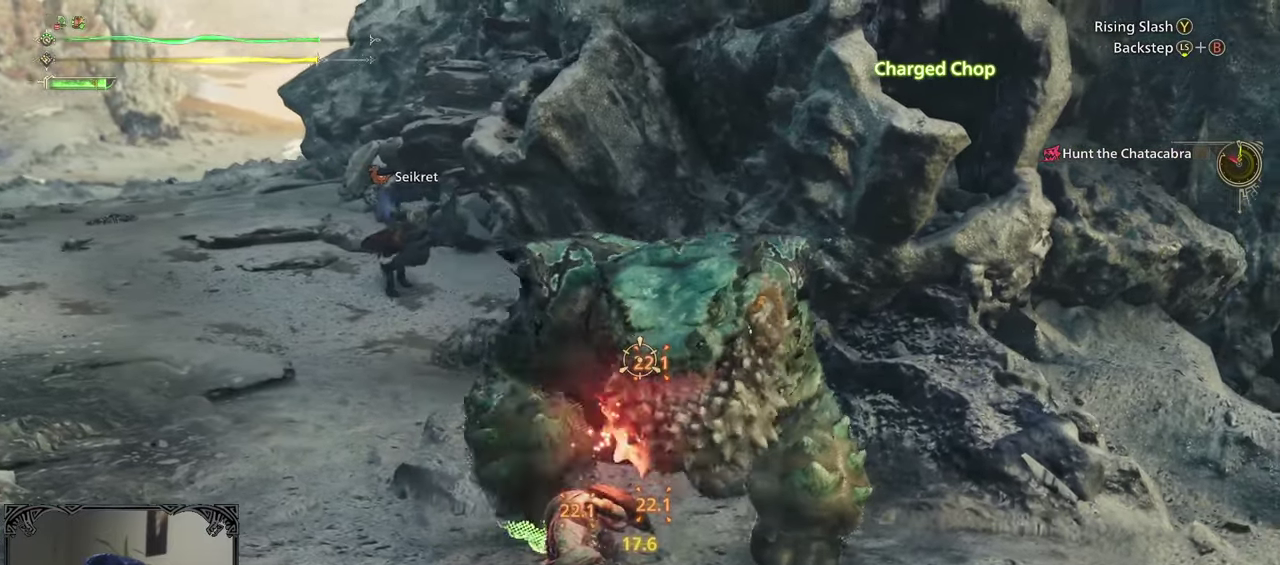
{"buttons": [], "left_stick": "center", "right_stick": "center", "events": [[33, "left_stick", "up"], [67, "R1", "up"], [117, "R1", "down"], [167, "R1", "up"], [267, "R1", "down"], [333, "R1", "up"], [367, "right_stick", "center"], [400, "left_stick", "up-right"], [467, "L2", "up"], [500, "left_stick", "center"]]}
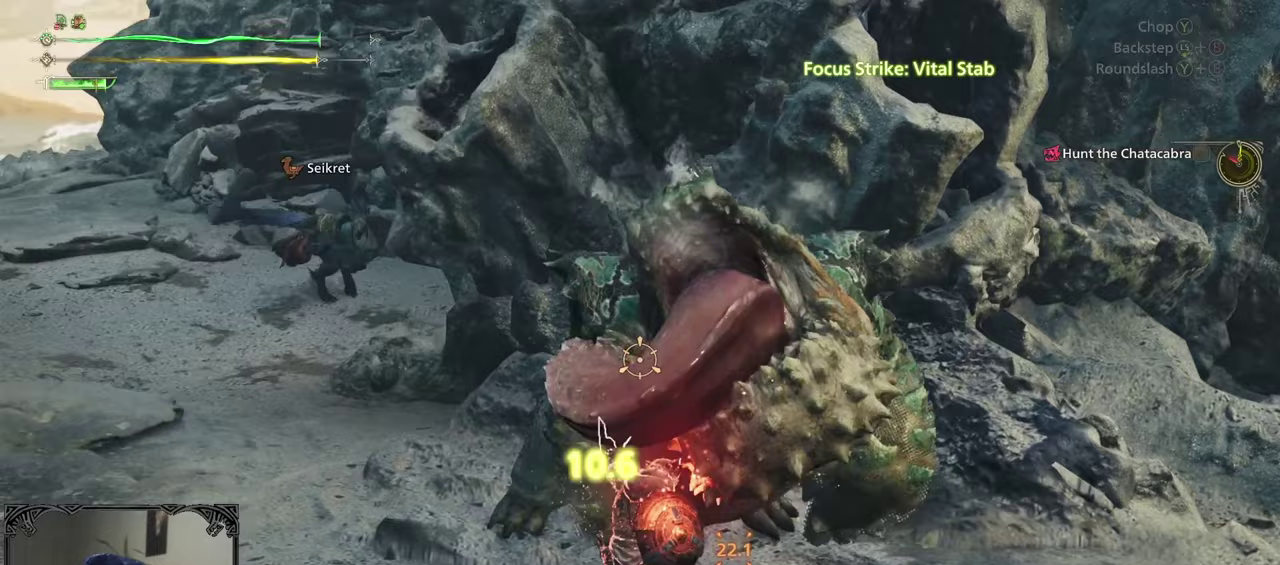
{"buttons": [], "left_stick": "center", "right_stick": "center", "events": [[67, "Y", "down"], [133, "Y", "up"], [233, "Y", "down"], [300, "Y", "up"], [383, "Y", "down"], [433, "Y", "up"]]}
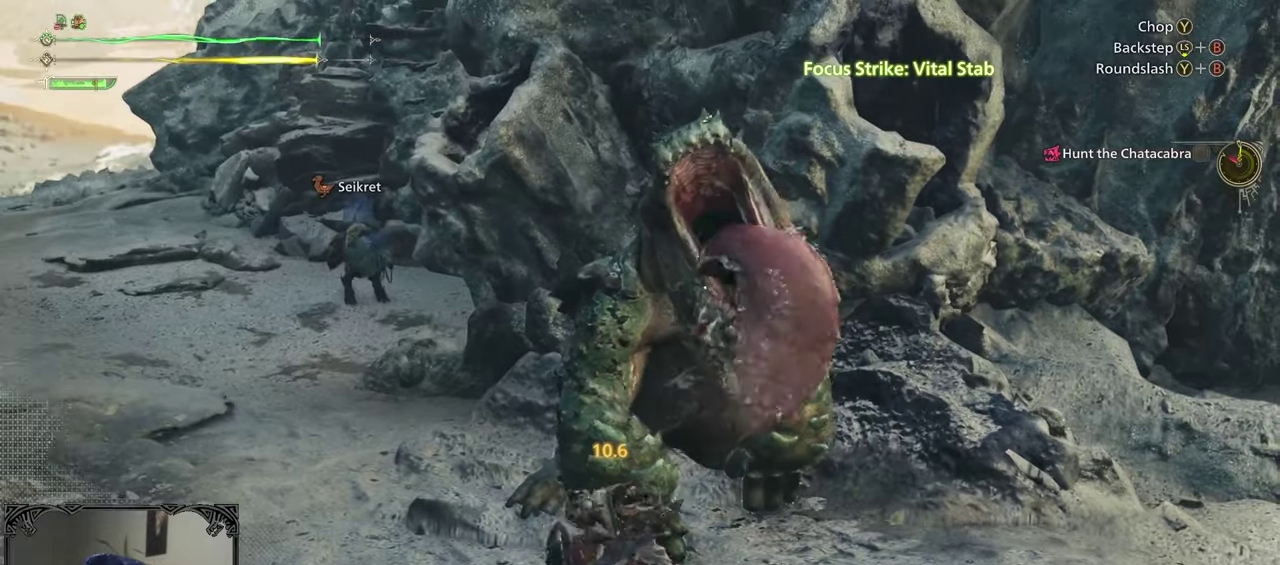
{"buttons": ["L2"], "left_stick": "down", "right_stick": "right", "events": [[133, "left_stick", "up-left"], [183, "right_stick", "right"], [217, "left_stick", "left"], [233, "L2", "down"], [267, "left_stick", "down-left"], [400, "R1", "down"], [400, "left_stick", "down"], [500, "R1", "up"]]}